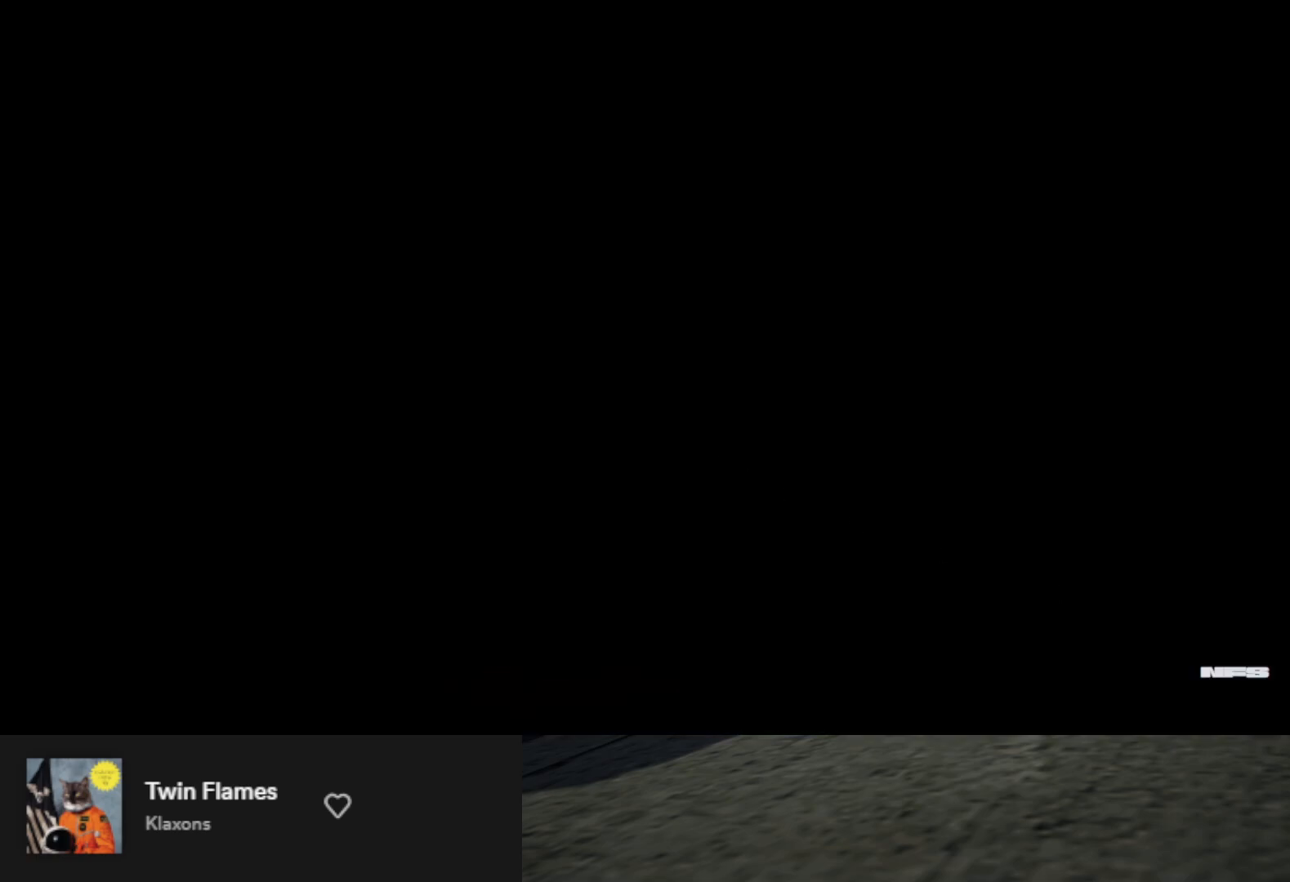
Gameplay with a controller (Xbox layout); each line is a JSON object with the inputs held at the frame after it. "events" lists button and stick changes between this image and that frame as [ms after this image, input, new state], when the widget could be followed in between.
{"buttons": [], "left_stick": "center", "right_stick": "center", "events": [[17, "R2", "down"], [383, "R2", "up"]]}
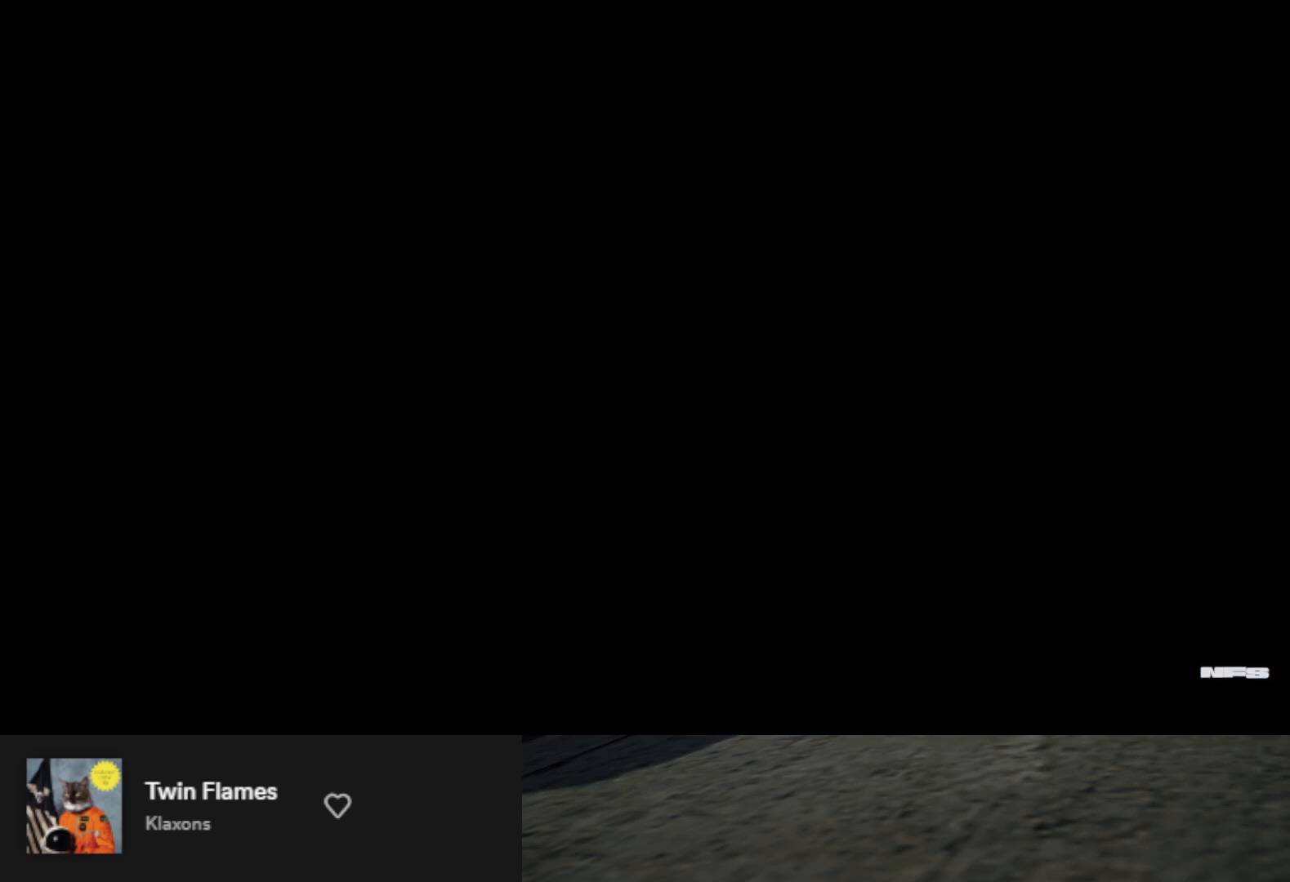
{"buttons": [], "left_stick": "center", "right_stick": "center", "events": [[67, "R2", "down"], [200, "R2", "up"], [300, "L2", "down"], [317, "R2", "down"], [400, "L2", "up"], [450, "R2", "up"]]}
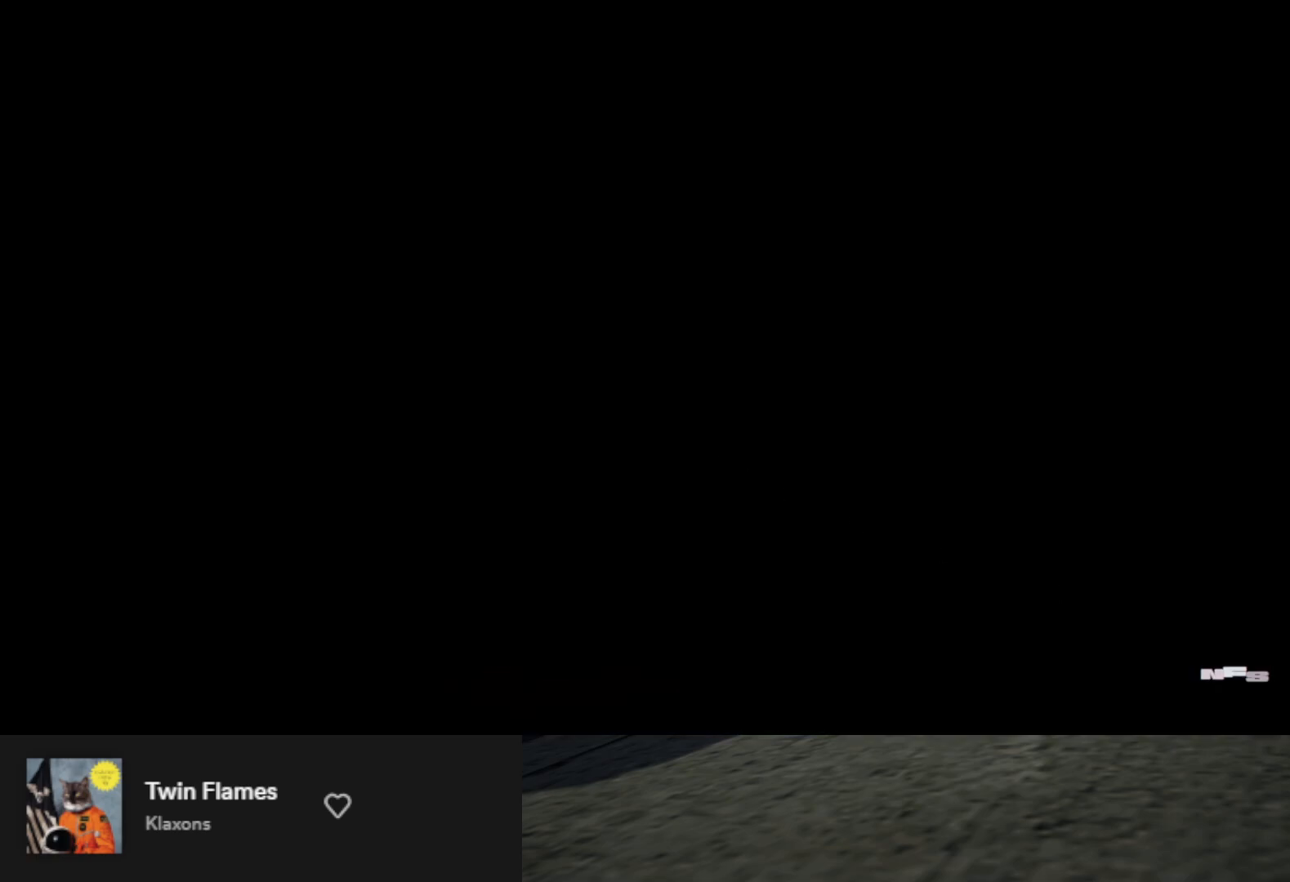
{"buttons": ["L2"], "left_stick": "center", "right_stick": "center", "events": [[17, "L2", "down"], [83, "R2", "down"], [117, "L2", "up"], [200, "R2", "up"], [250, "L2", "down"], [317, "R2", "down"], [350, "L2", "up"], [450, "L2", "down"], [483, "R2", "up"]]}
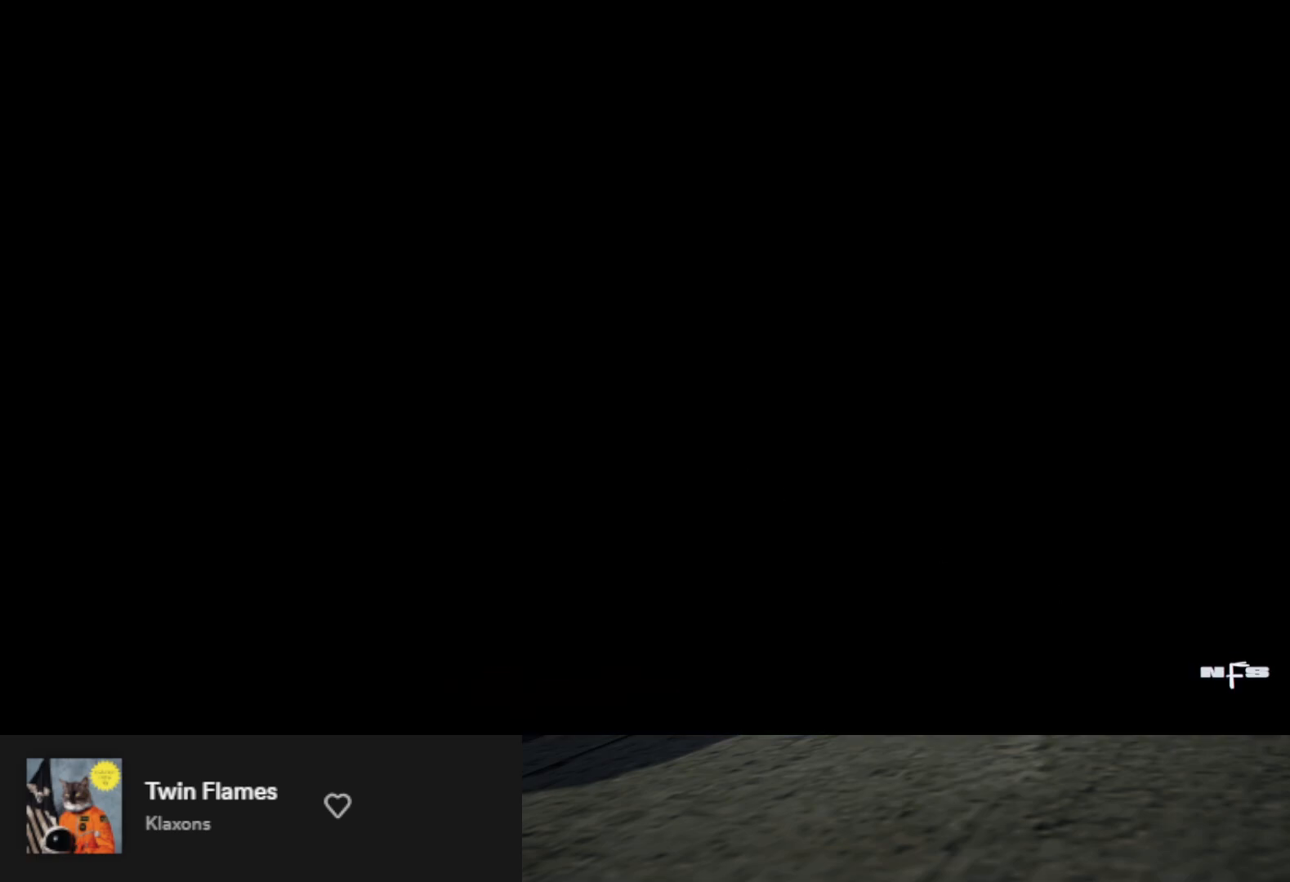
{"buttons": ["R2"], "left_stick": "center", "right_stick": "center", "events": [[67, "L2", "up"], [83, "R2", "down"], [217, "R2", "up"], [283, "R2", "down"], [417, "R2", "up"], [467, "R2", "down"]]}
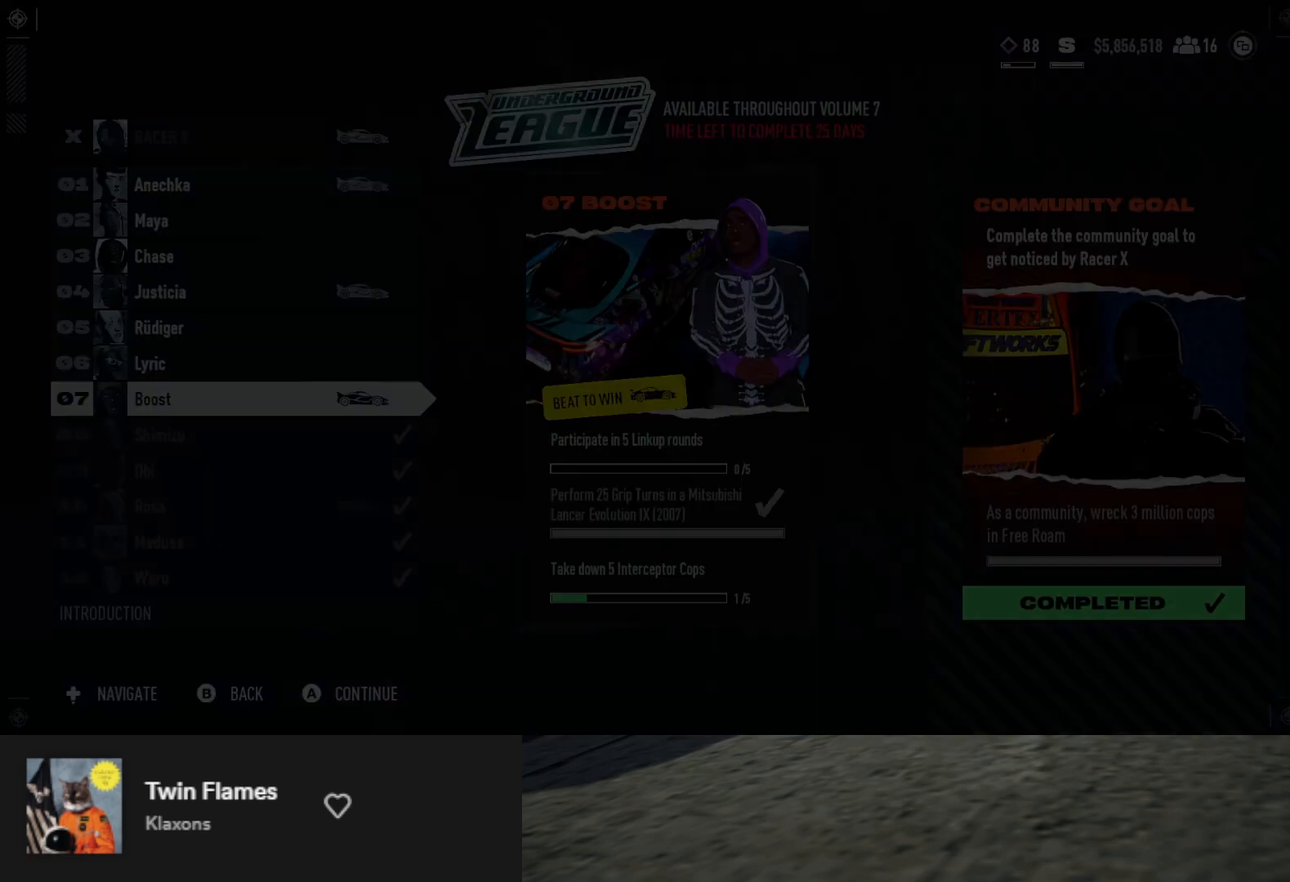
{"buttons": [], "left_stick": "center", "right_stick": "center", "events": [[117, "R2", "up"]]}
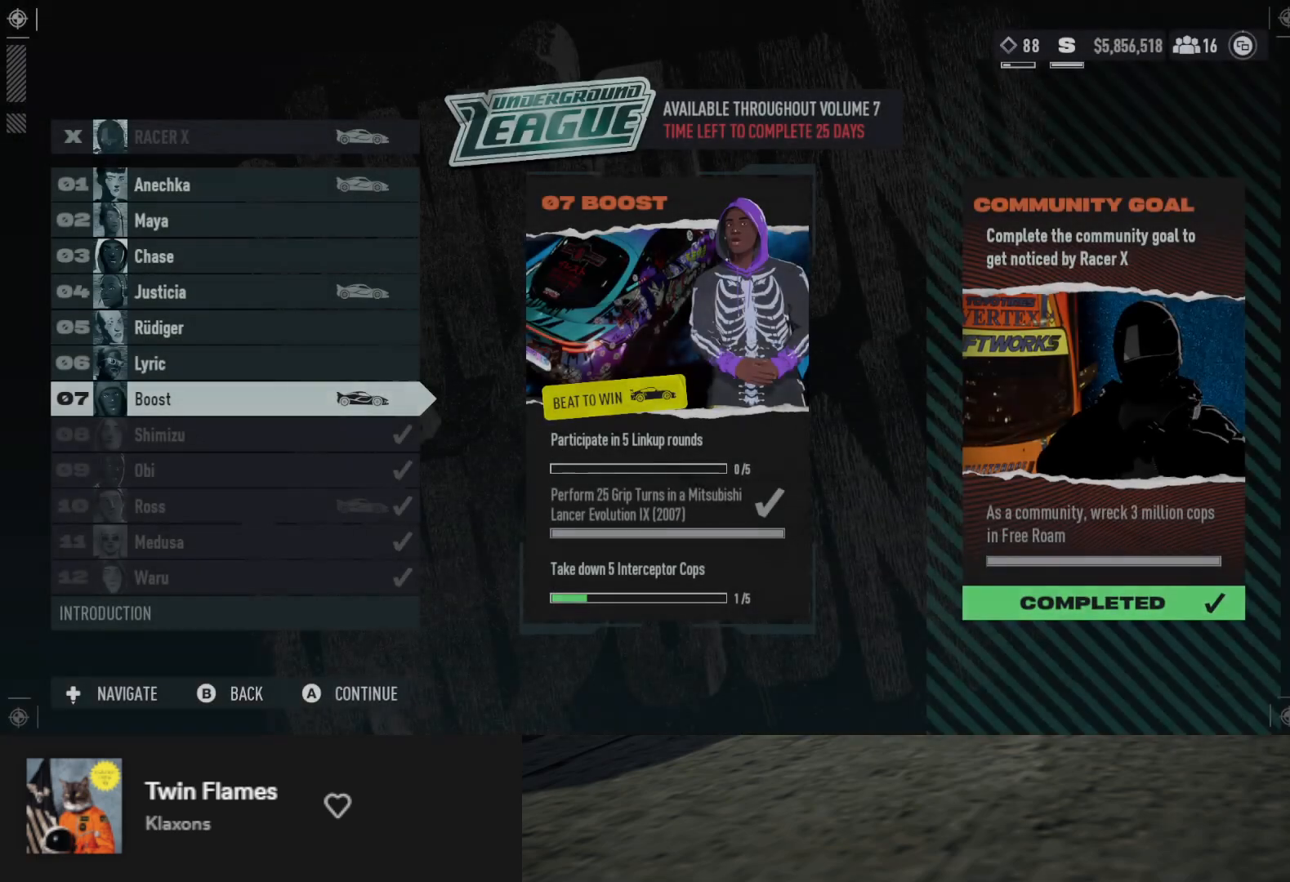
{"buttons": ["A"], "left_stick": "center", "right_stick": "center", "events": [[467, "A", "down"]]}
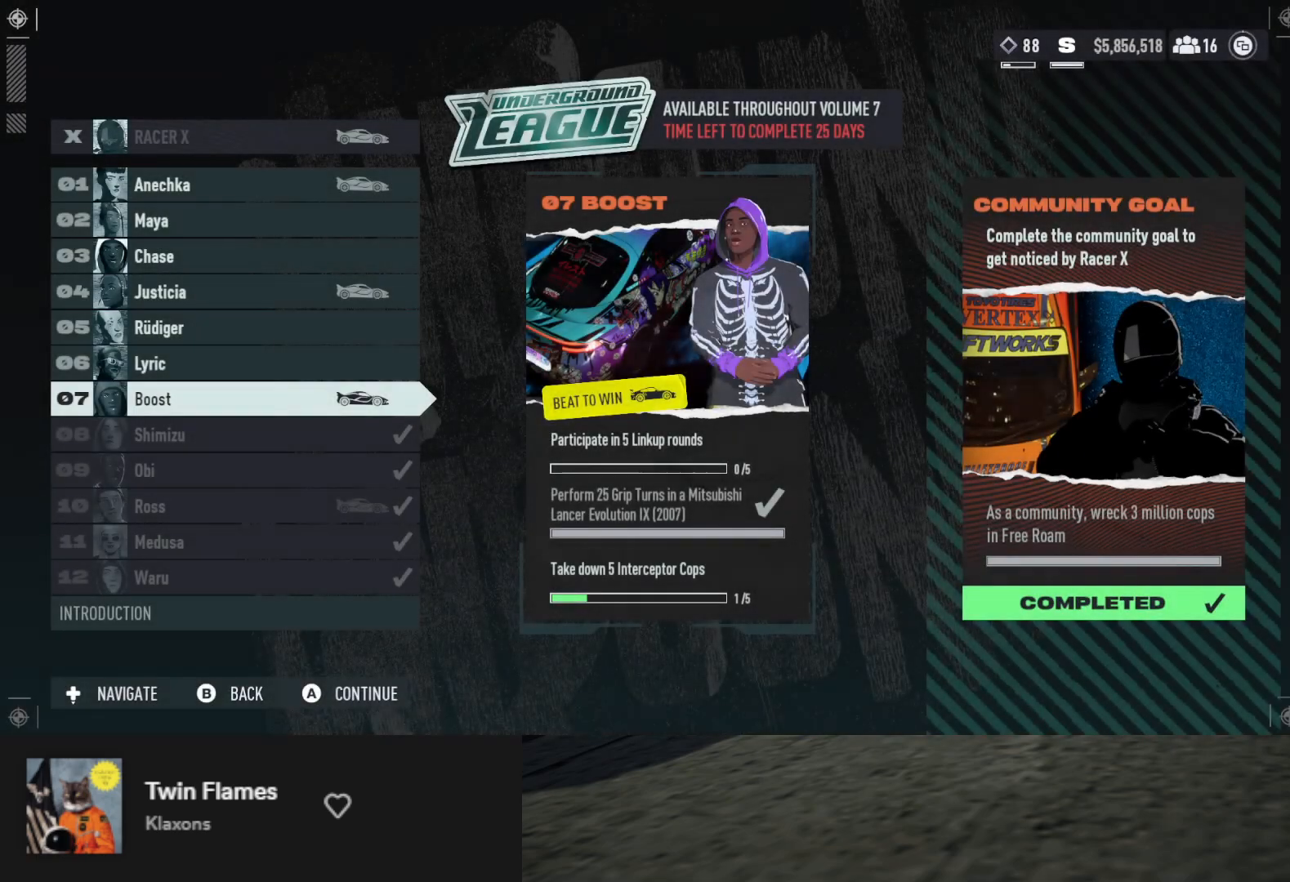
{"buttons": [], "left_stick": "center", "right_stick": "center", "events": [[17, "A", "up"]]}
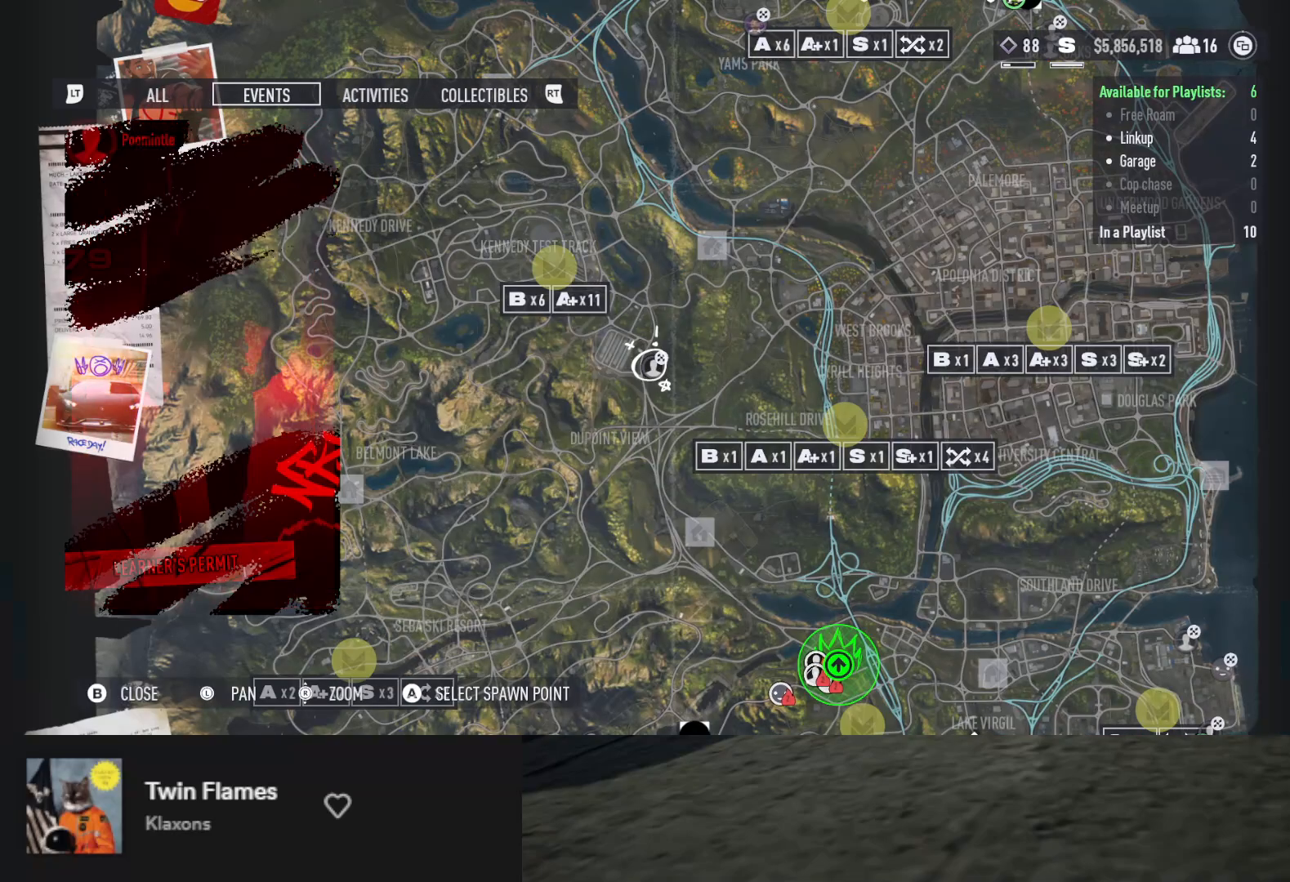
{"buttons": [], "left_stick": "down", "right_stick": "center", "events": [[233, "left_stick", "down"]]}
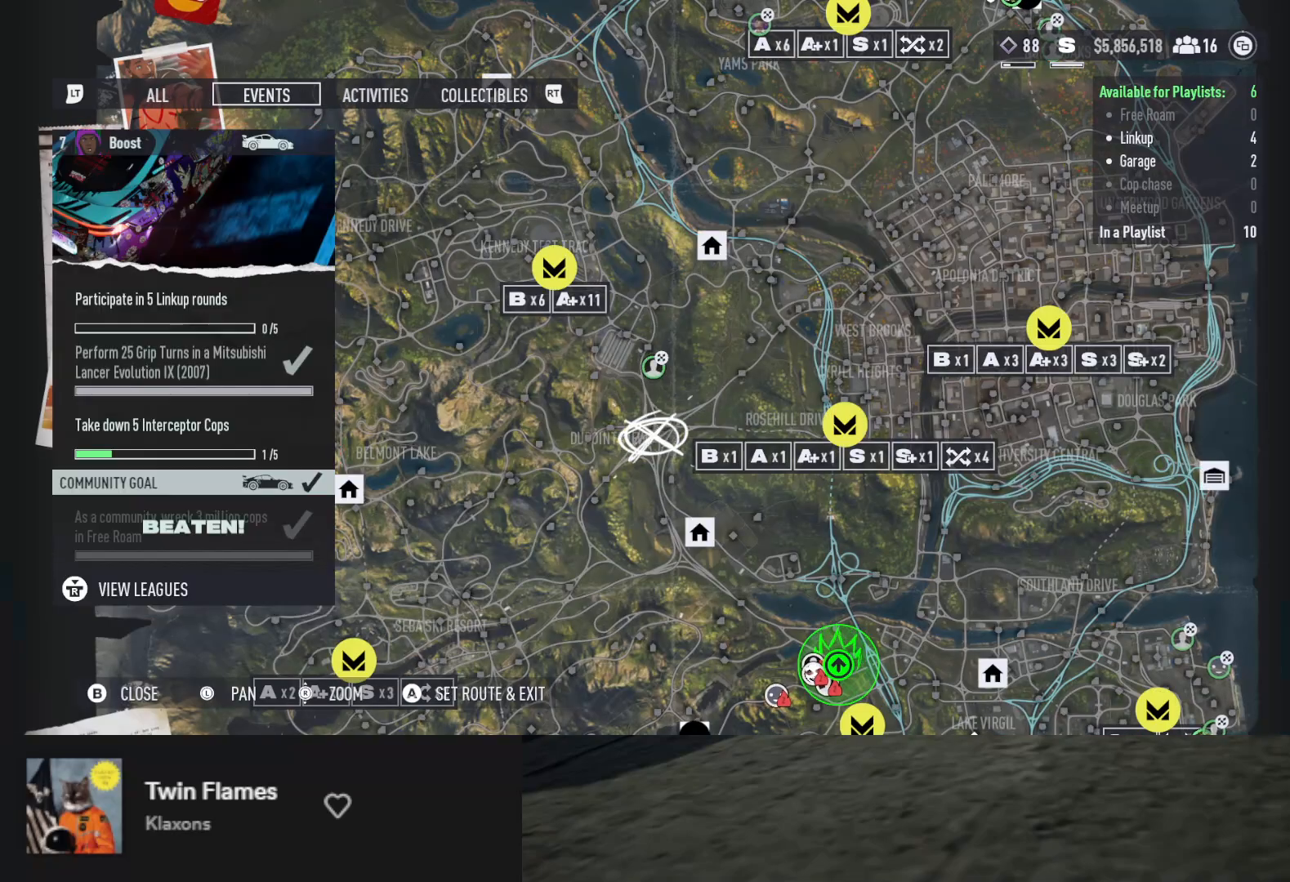
{"buttons": [], "left_stick": "up", "right_stick": "center", "events": [[450, "left_stick", "up"]]}
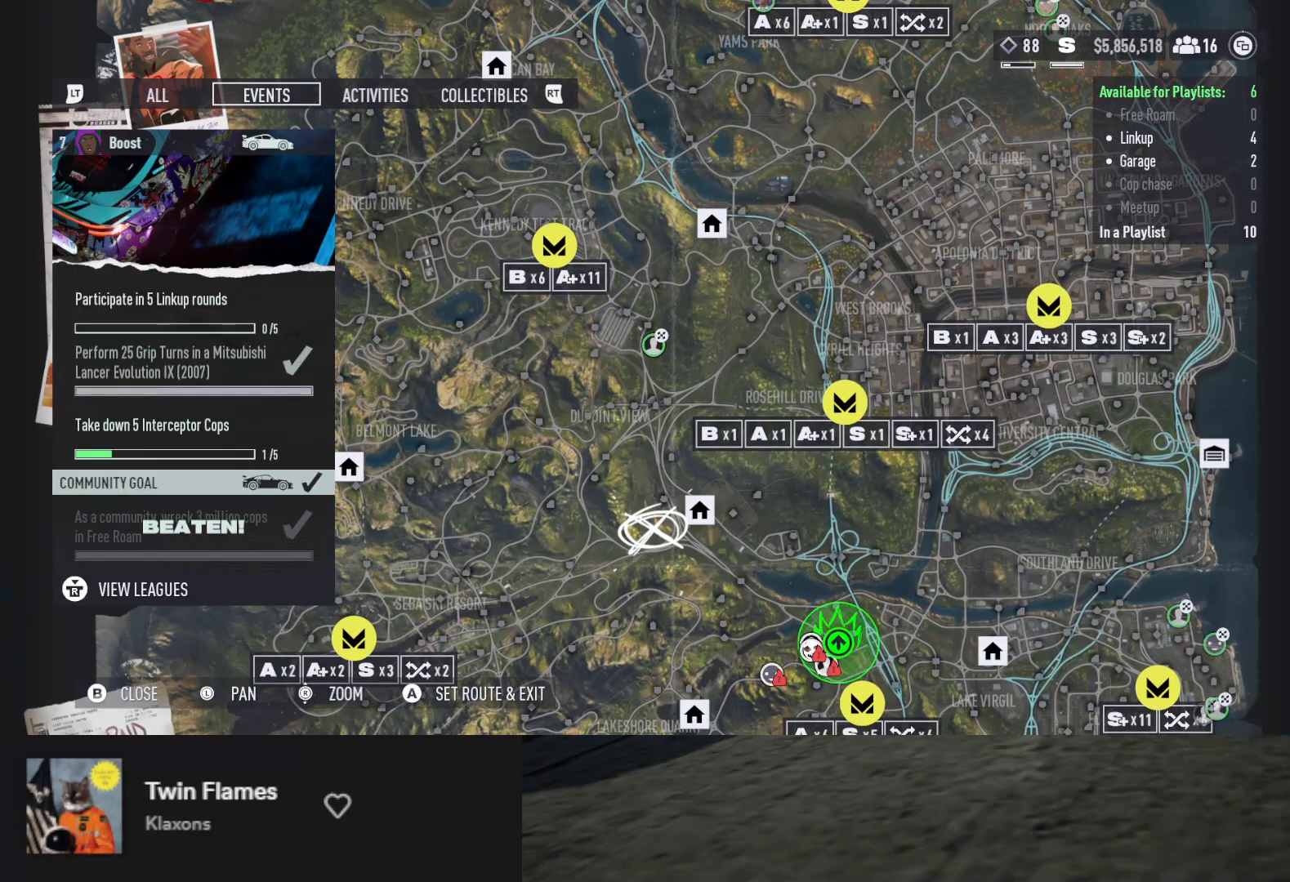
{"buttons": [], "left_stick": "up", "right_stick": "center", "events": []}
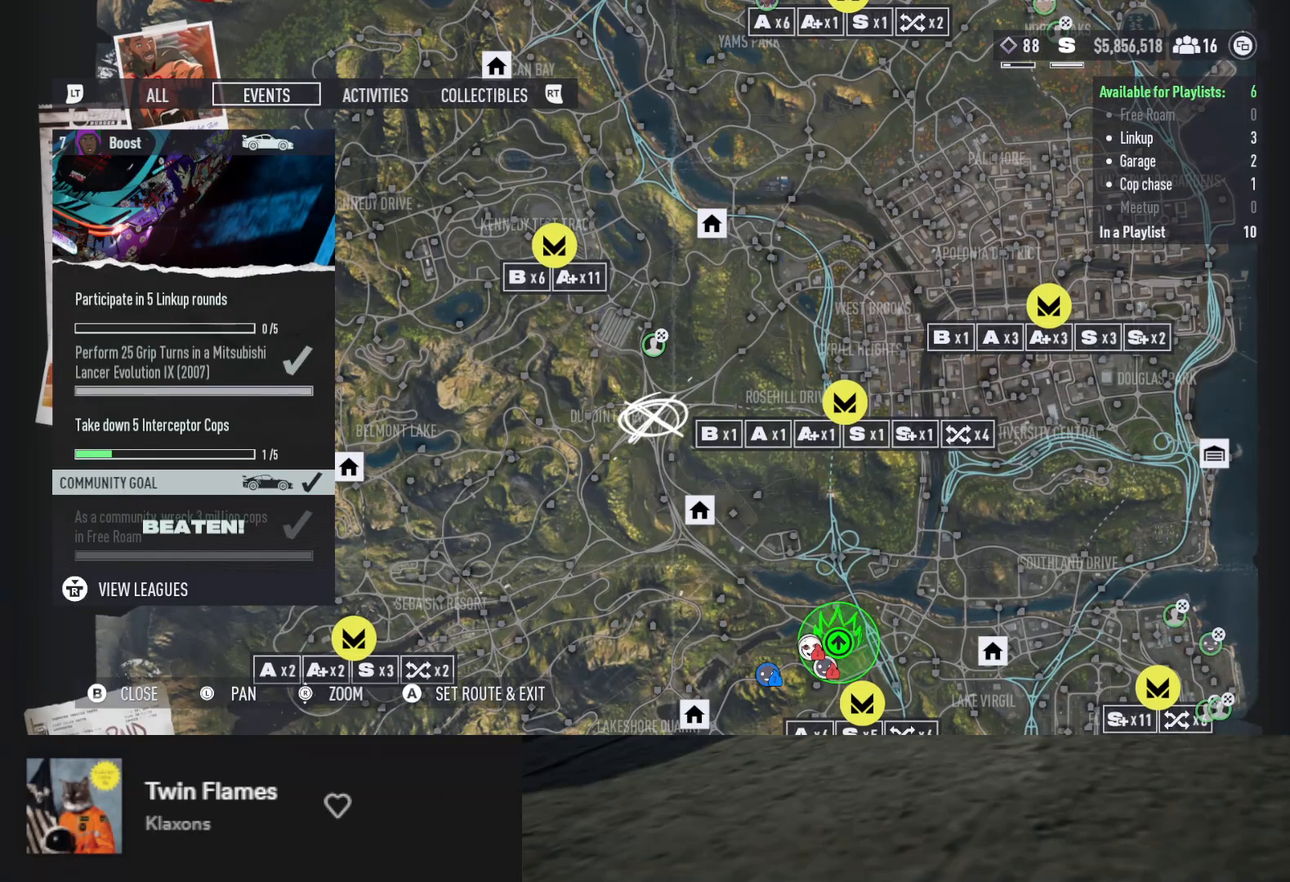
{"buttons": ["DPAD_DOWN"], "left_stick": "up", "right_stick": "center", "events": [[483, "DPAD_DOWN", "down"]]}
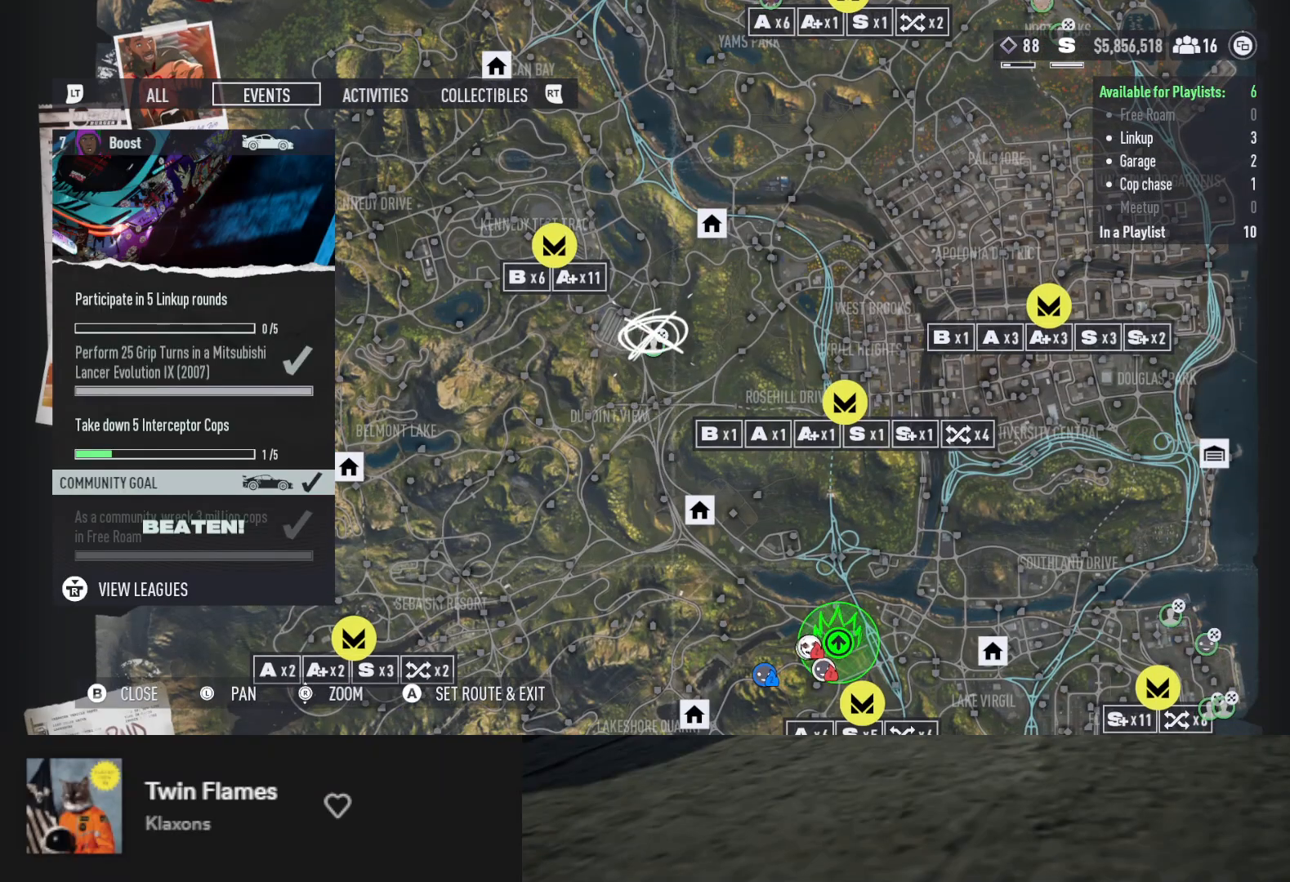
{"buttons": [], "left_stick": "down", "right_stick": "center", "events": [[133, "DPAD_DOWN", "up"], [483, "left_stick", "down"]]}
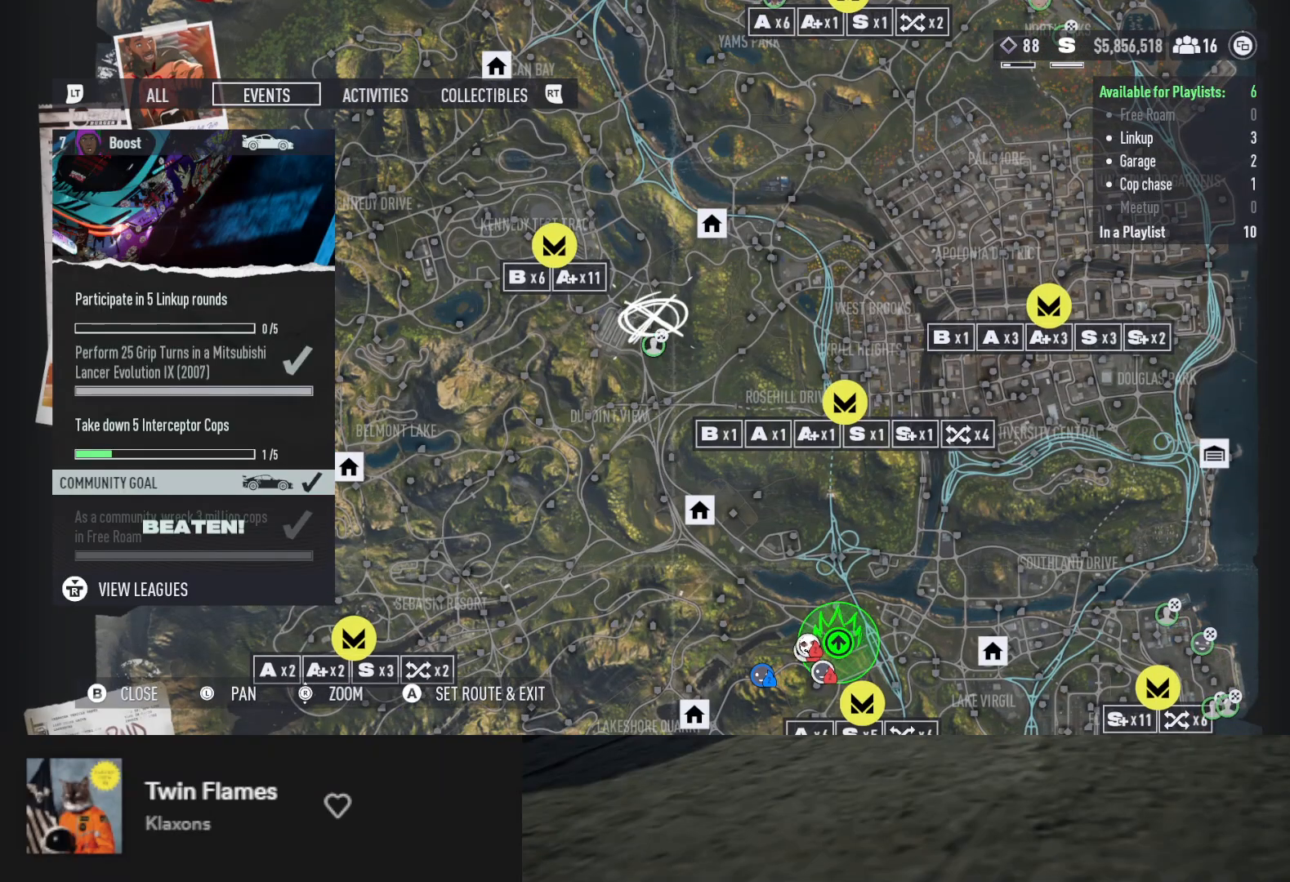
{"buttons": [], "left_stick": "up", "right_stick": "center", "events": [[317, "left_stick", "up"]]}
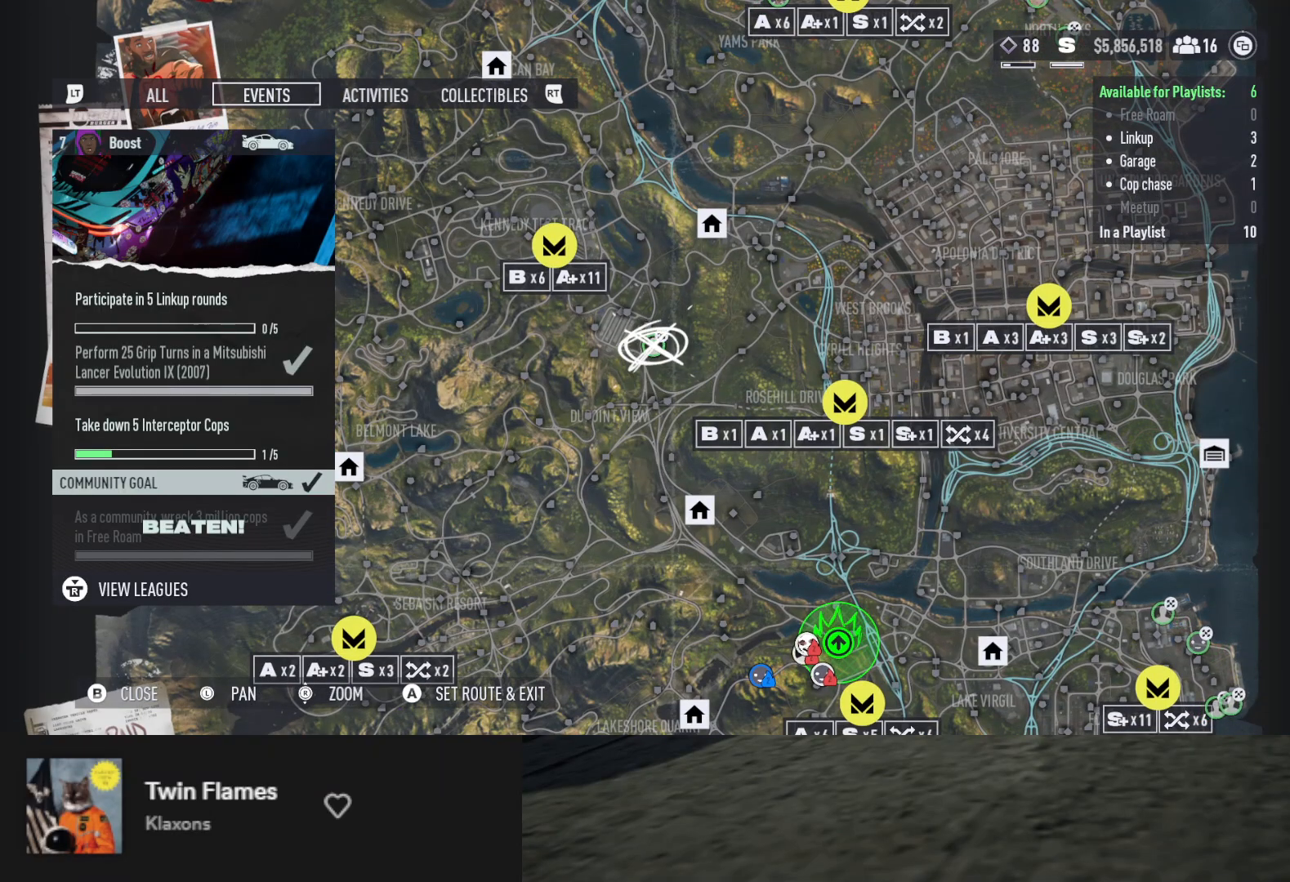
{"buttons": [], "left_stick": "up", "right_stick": "center", "events": []}
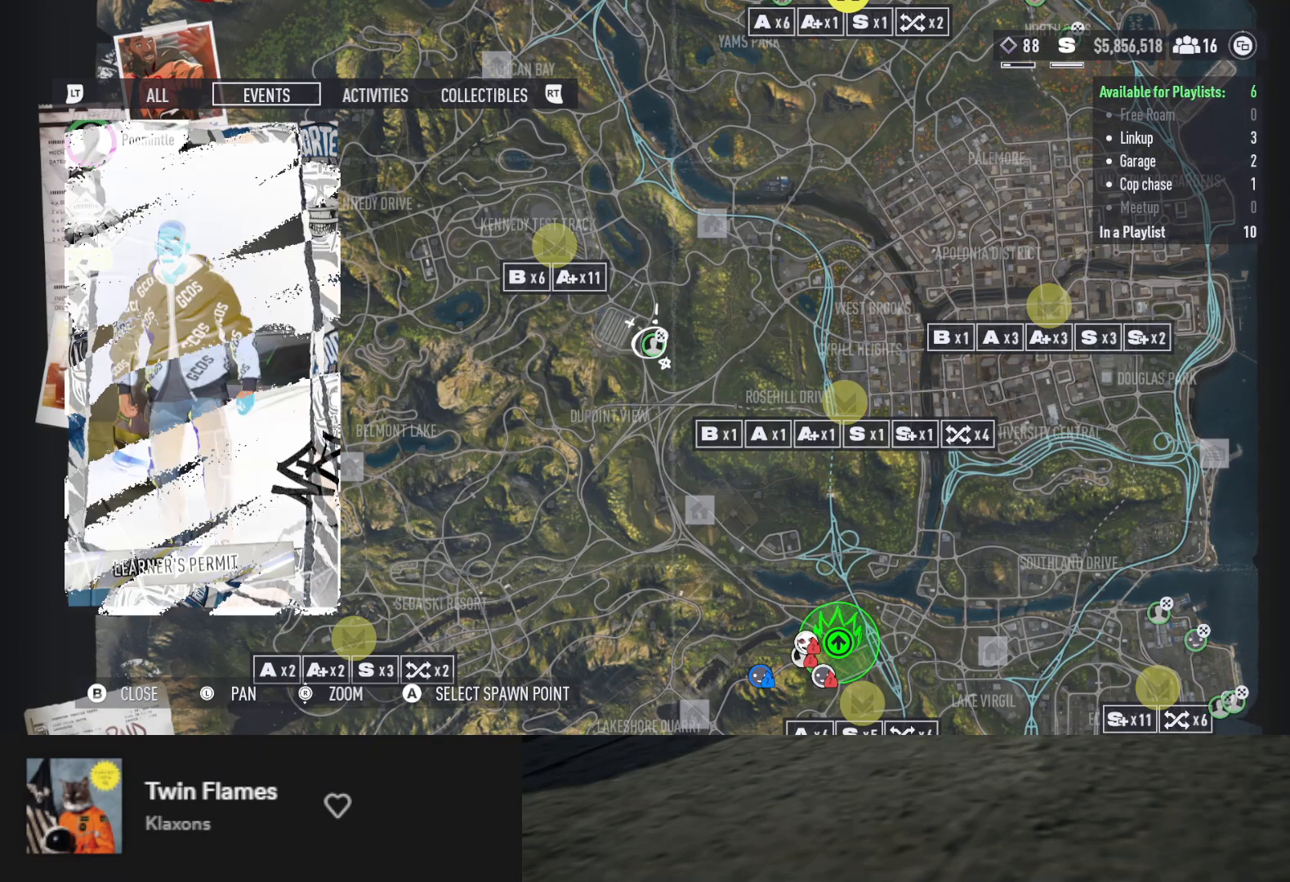
{"buttons": [], "left_stick": "up", "right_stick": "center", "events": [[233, "left_stick", "center"], [317, "left_stick", "up"]]}
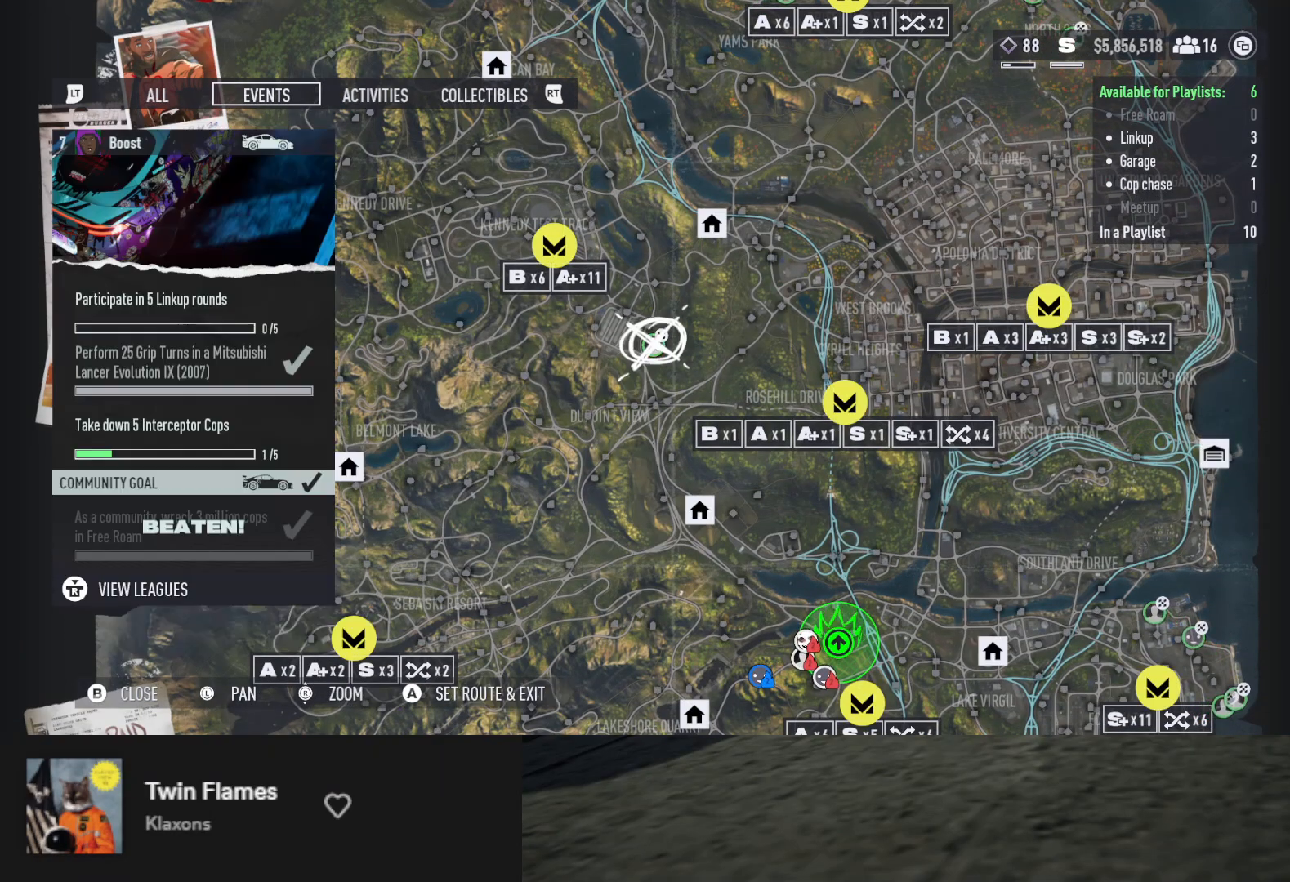
{"buttons": [], "left_stick": "center", "right_stick": "center", "events": [[67, "left_stick", "center"]]}
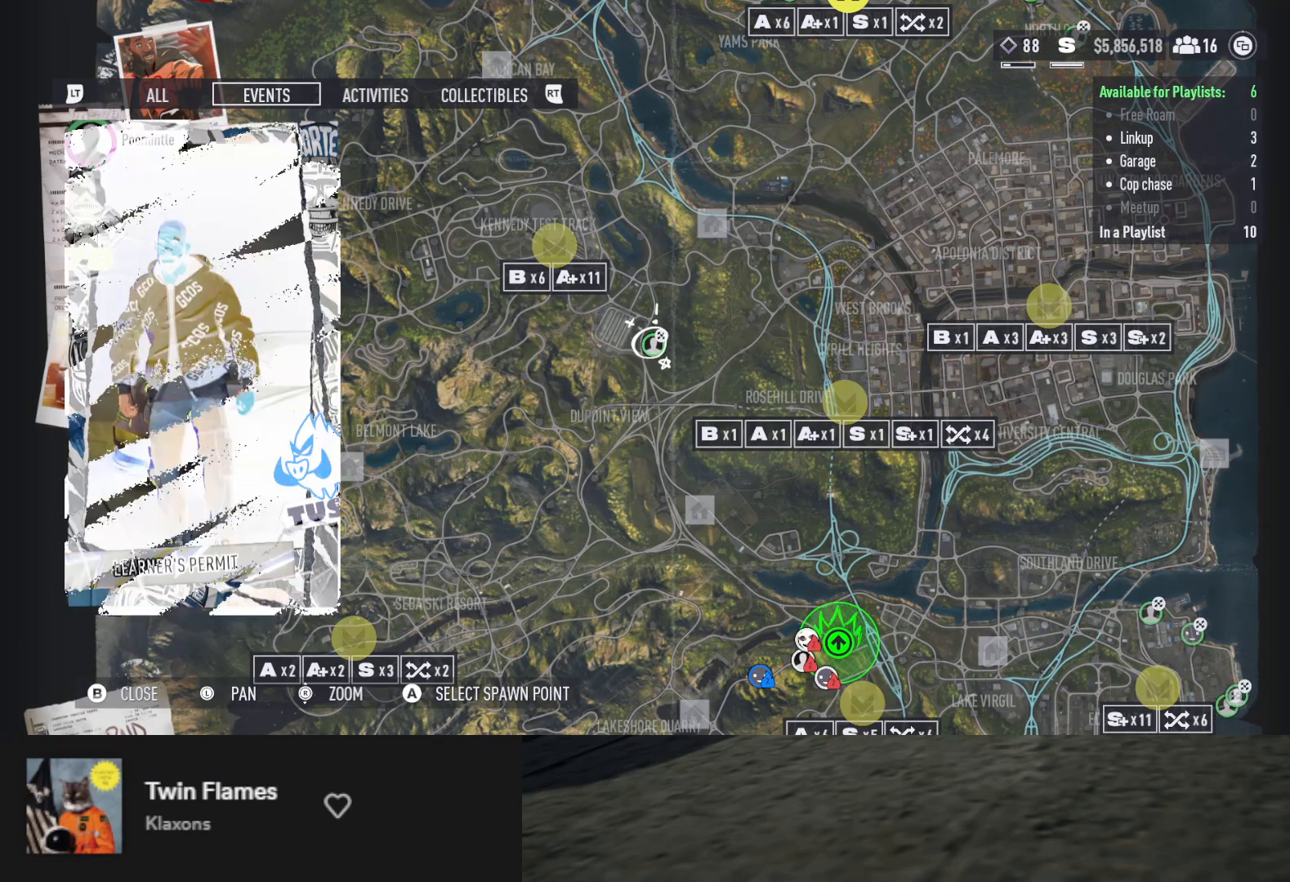
{"buttons": ["DPAD_DOWN", "DPAD_RIGHT"], "left_stick": "center", "right_stick": "center", "events": [[183, "DPAD_DOWN", "down"], [417, "DPAD_RIGHT", "down"]]}
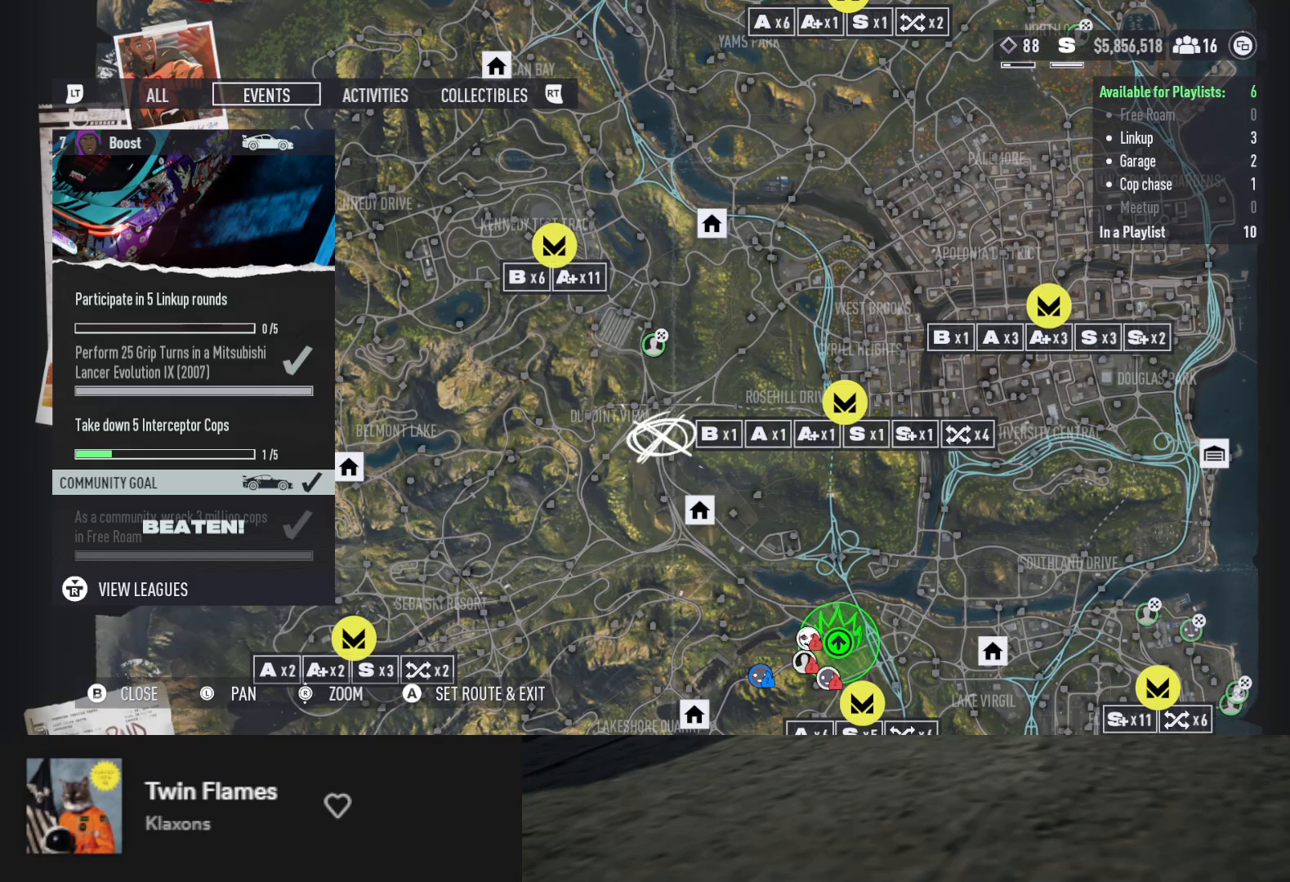
{"buttons": [], "left_stick": "center", "right_stick": "center", "events": [[200, "DPAD_RIGHT", "up"], [500, "DPAD_DOWN", "up"]]}
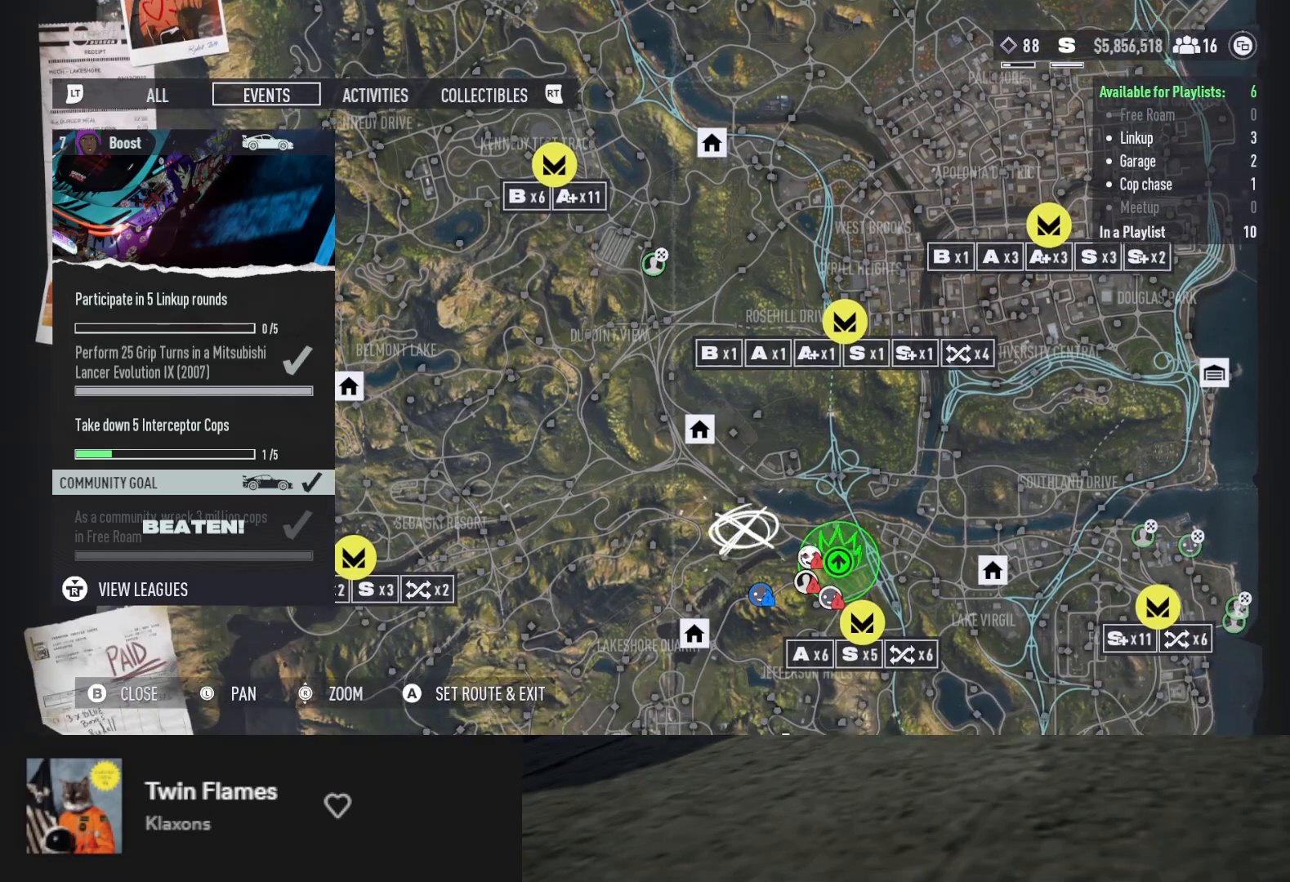
{"buttons": [], "left_stick": "center", "right_stick": "center", "events": [[150, "DPAD_RIGHT", "down"], [367, "DPAD_DOWN", "down"], [433, "DPAD_RIGHT", "up"], [483, "DPAD_DOWN", "up"]]}
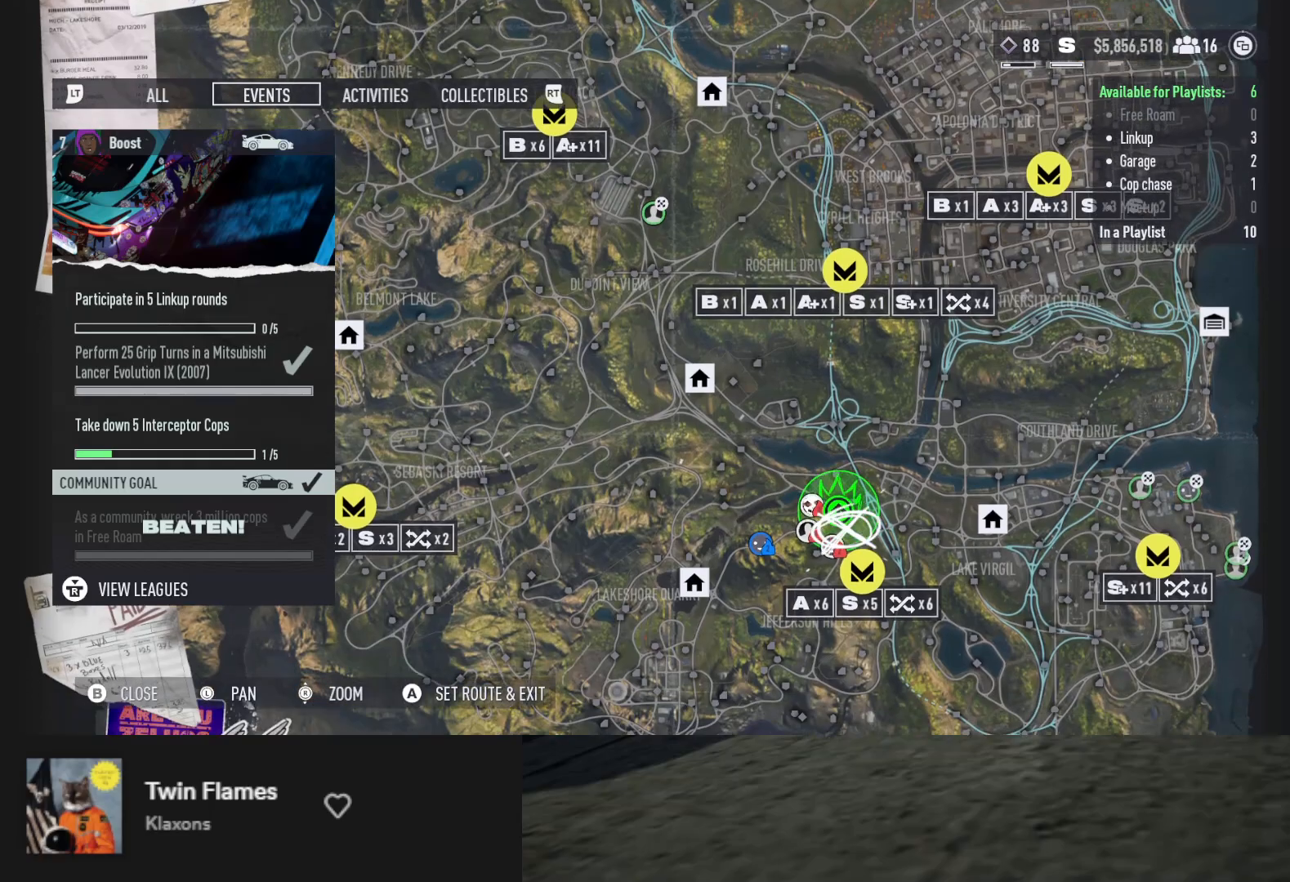
{"buttons": [], "left_stick": "center", "right_stick": "center", "events": [[183, "DPAD_UP", "down"], [267, "DPAD_UP", "up"]]}
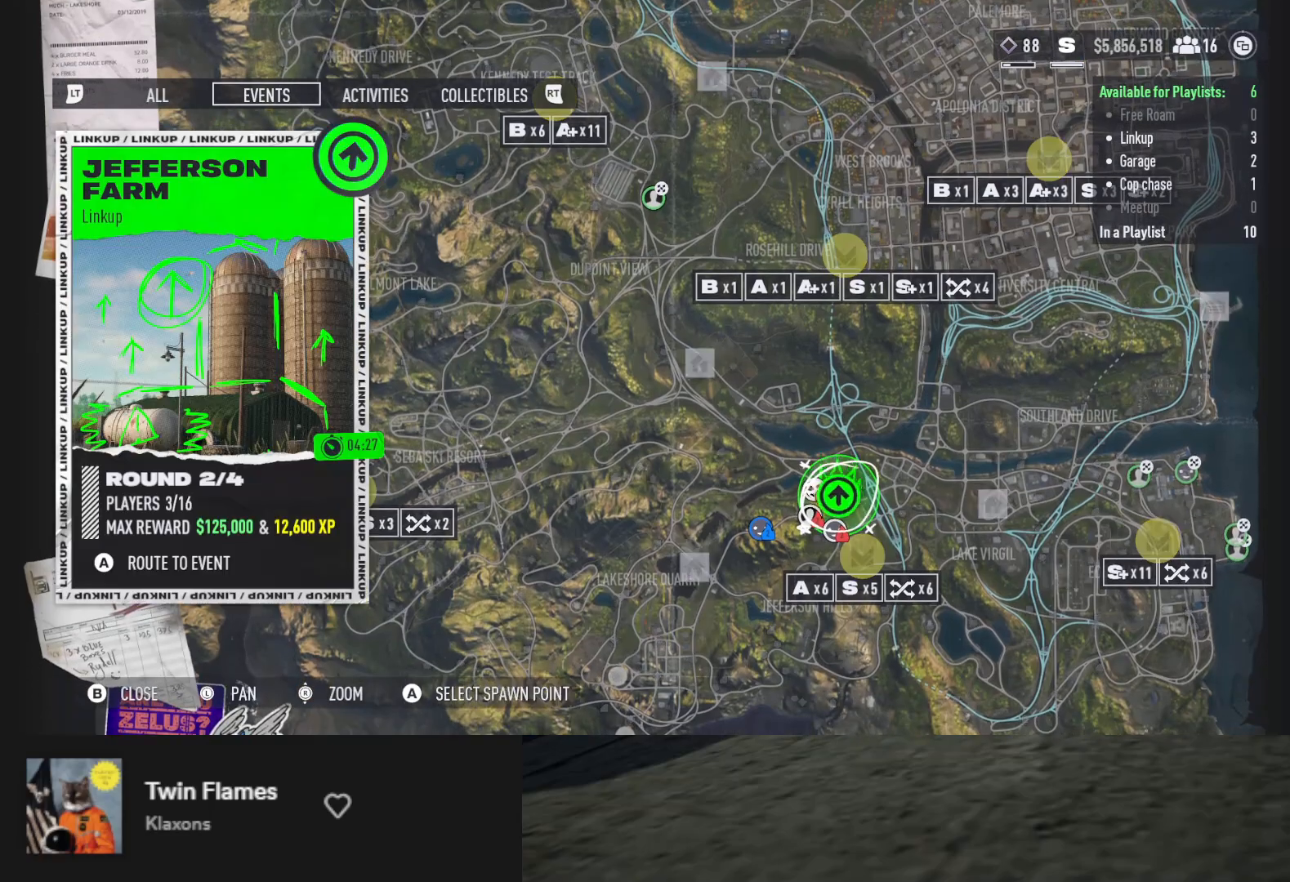
{"buttons": [], "left_stick": "center", "right_stick": "center", "events": []}
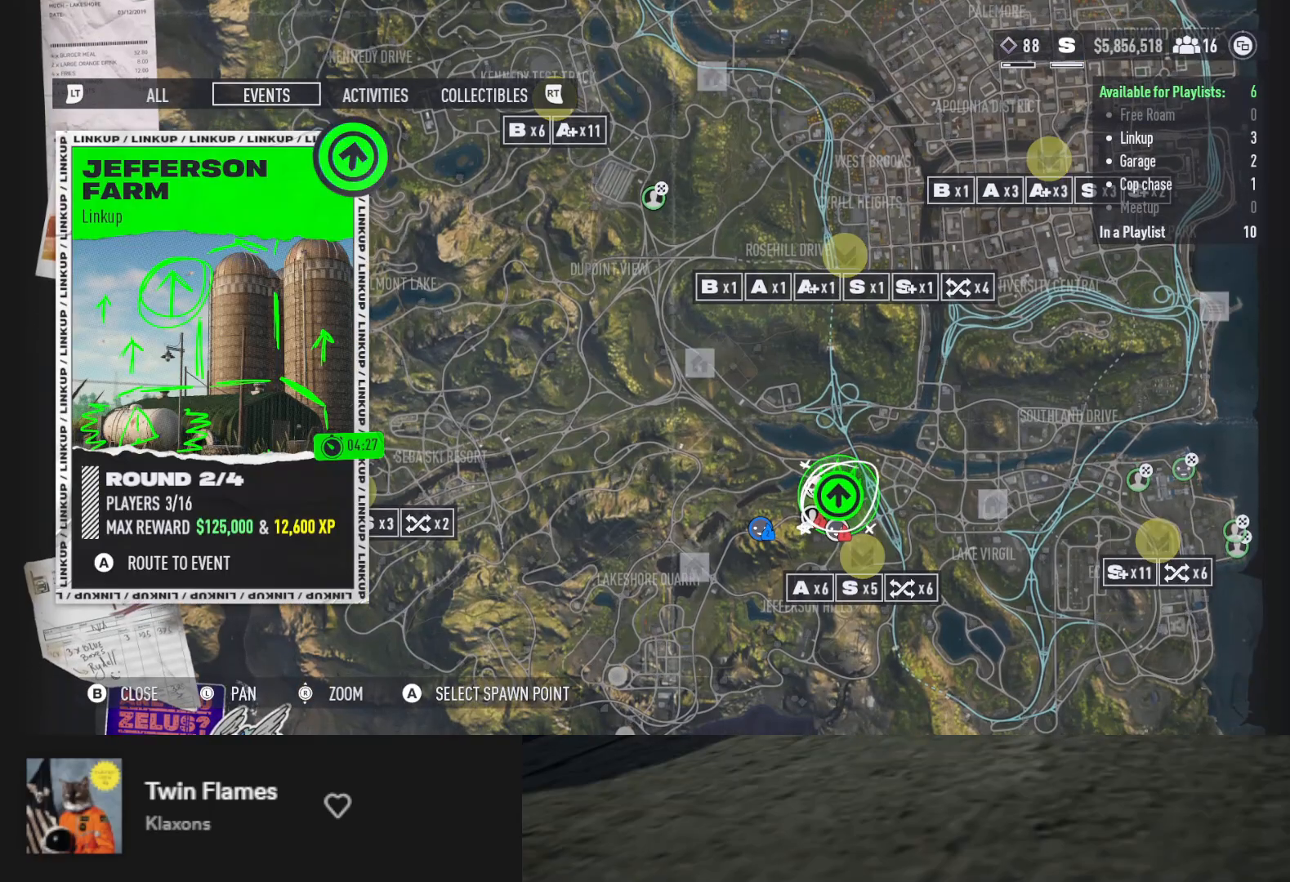
{"buttons": [], "left_stick": "center", "right_stick": "center", "events": []}
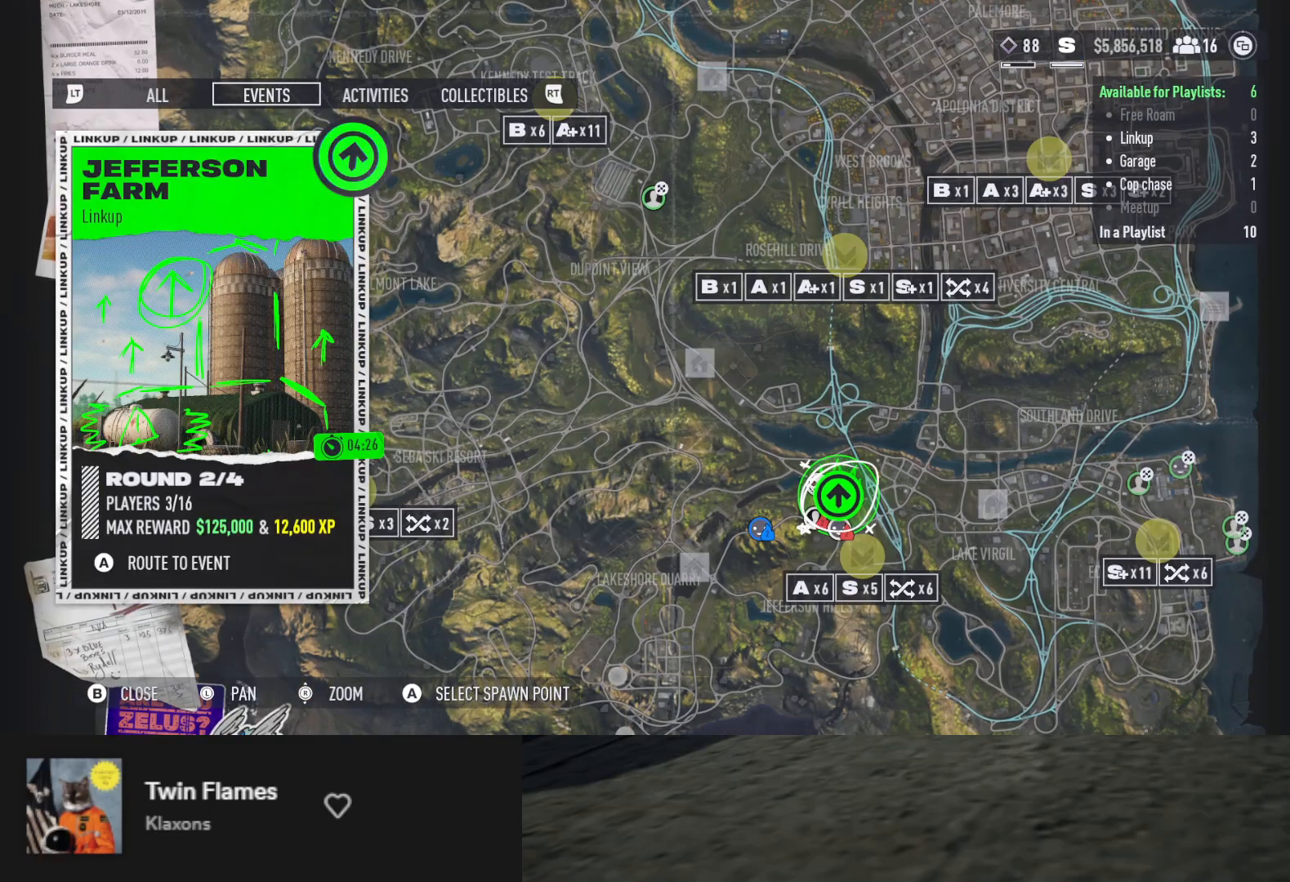
{"buttons": [], "left_stick": "center", "right_stick": "center", "events": []}